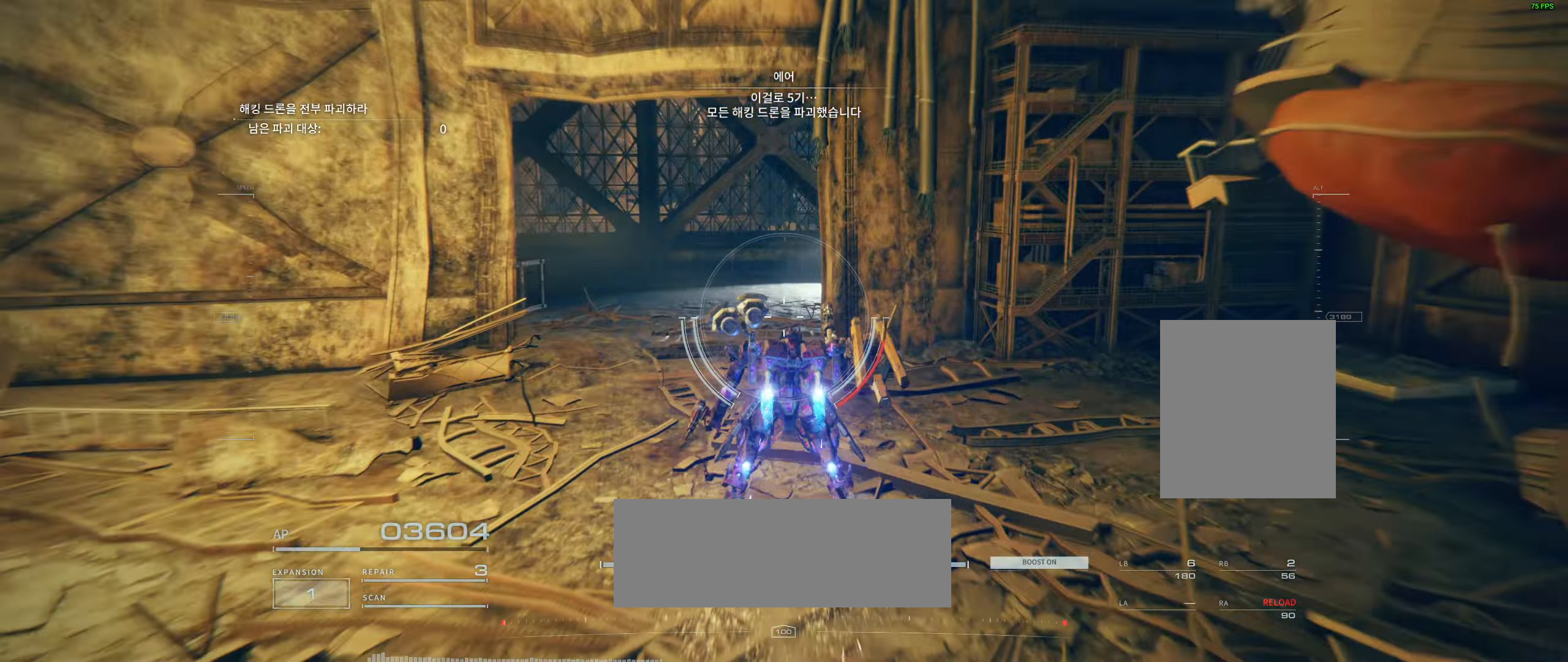
Gameplay with a controller (Xbox layout); each line is a JSON object with the inputs held at the frame after it. "events" lists button and stick changes between this image and that frame as [ms after this image, input, new state], when the widget could be followed in between. Not read: DPAD_DOWN DPAD_LEFT DPAD_RIGHT DPAD_UP HOME L1 L3 R1 R3 other_buttons right_stick.
{"buttons": [], "left_stick": "up", "events": []}
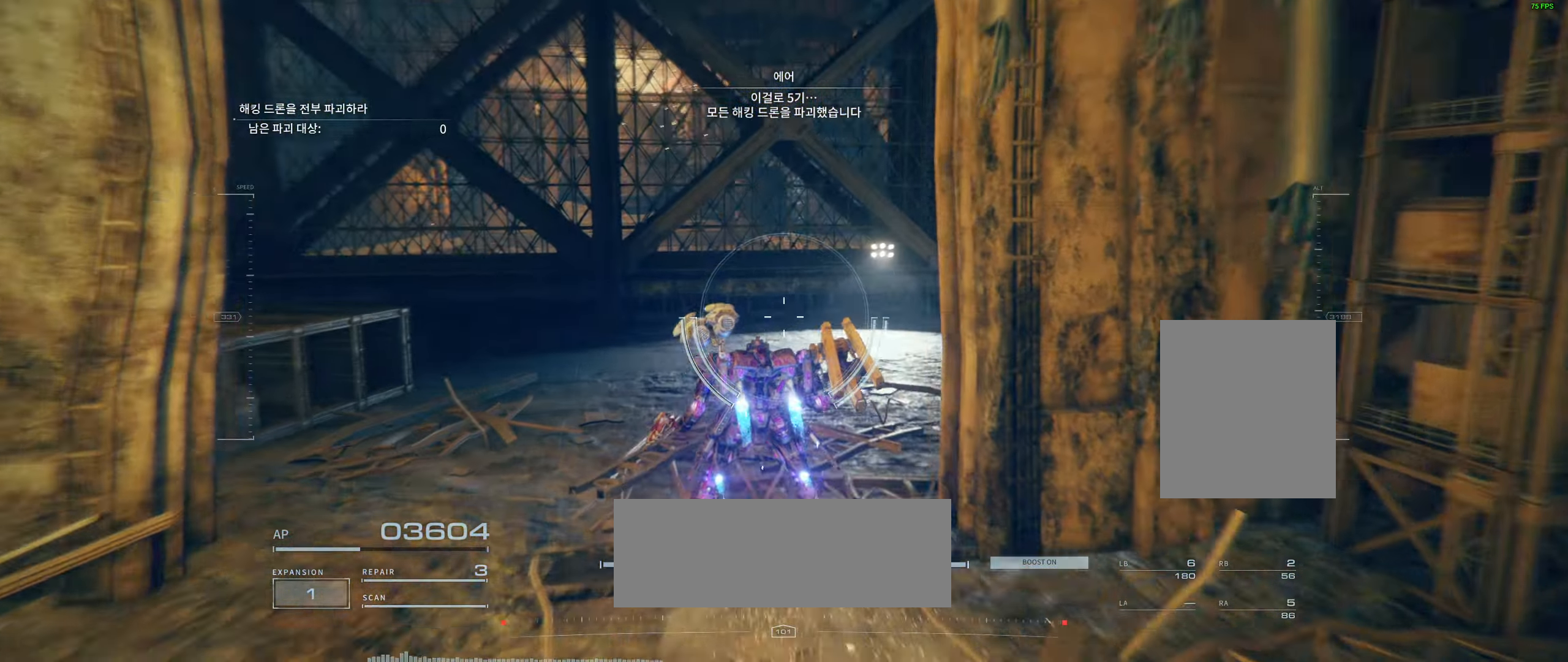
{"buttons": [], "left_stick": "up", "events": []}
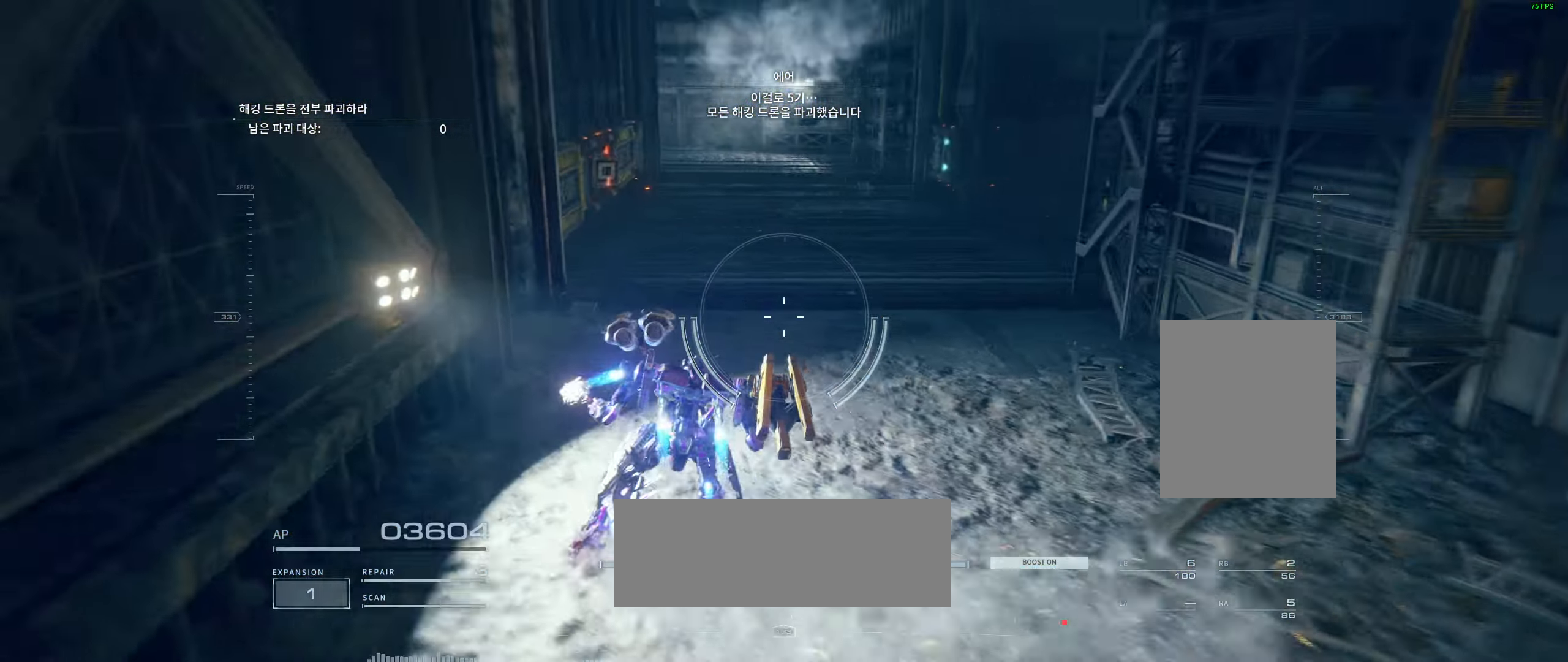
{"buttons": [], "left_stick": "up", "events": []}
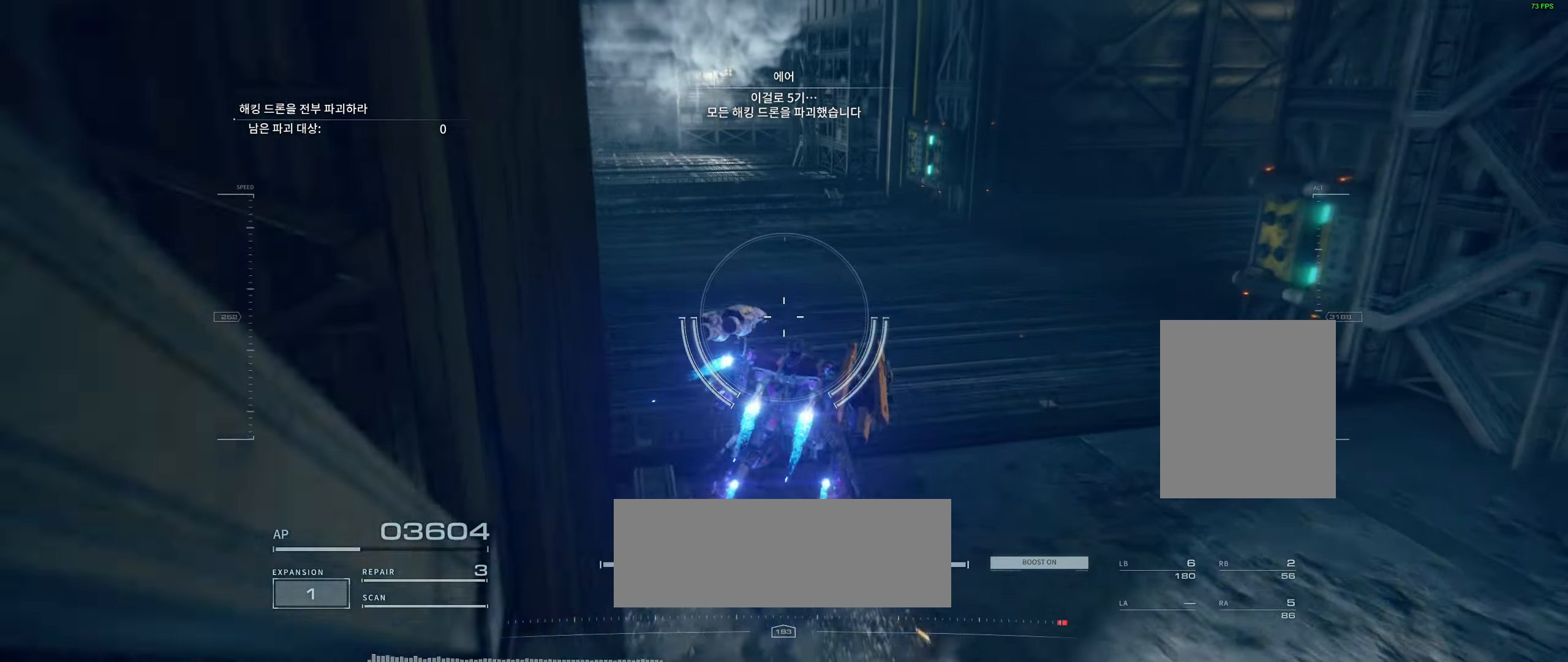
{"buttons": [], "left_stick": "up", "events": []}
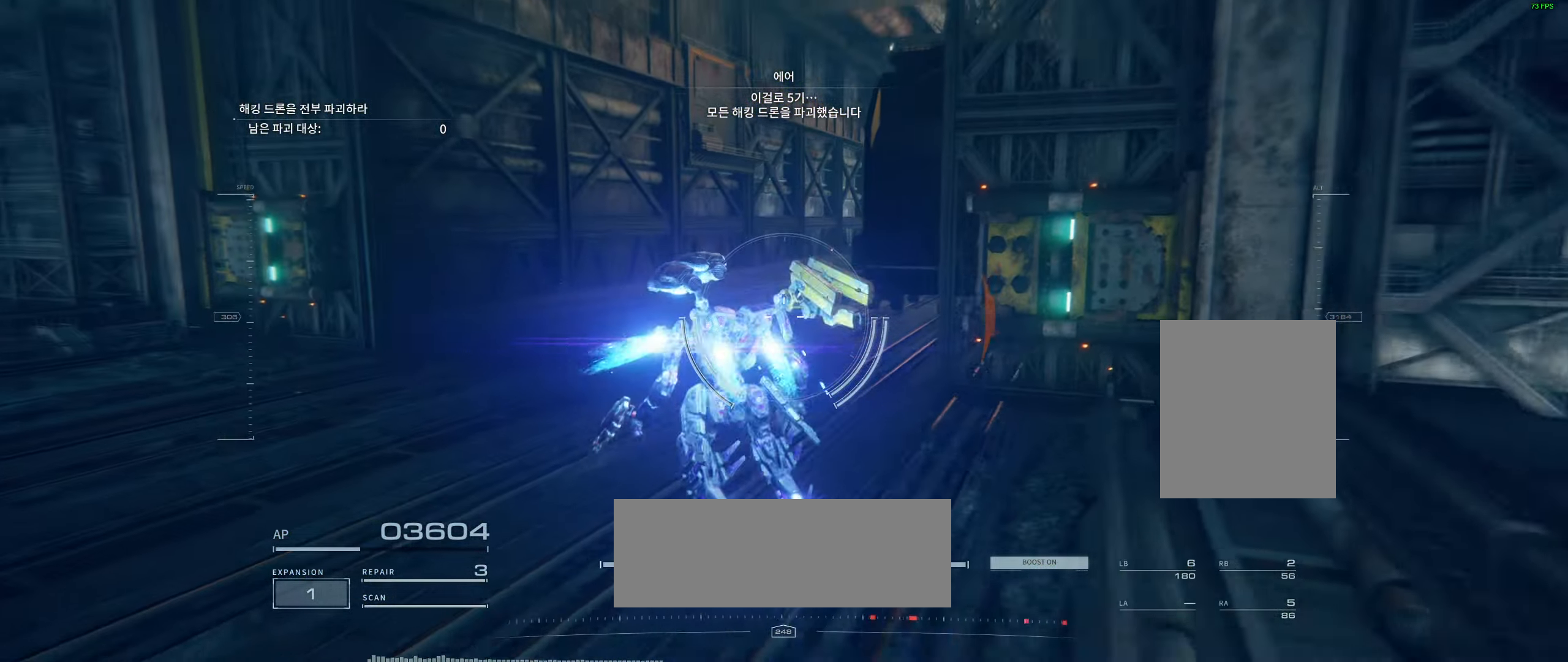
{"buttons": [], "left_stick": "up", "events": []}
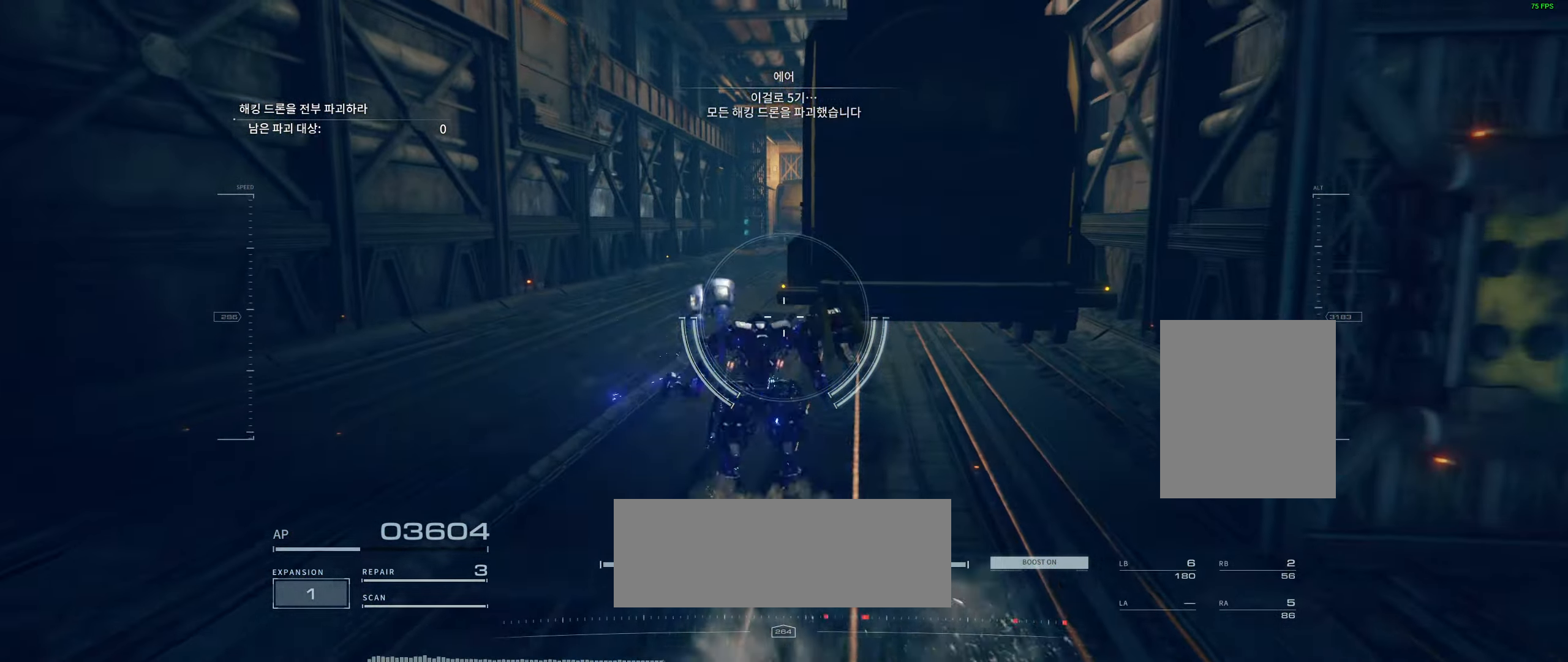
{"buttons": [], "left_stick": "up", "events": []}
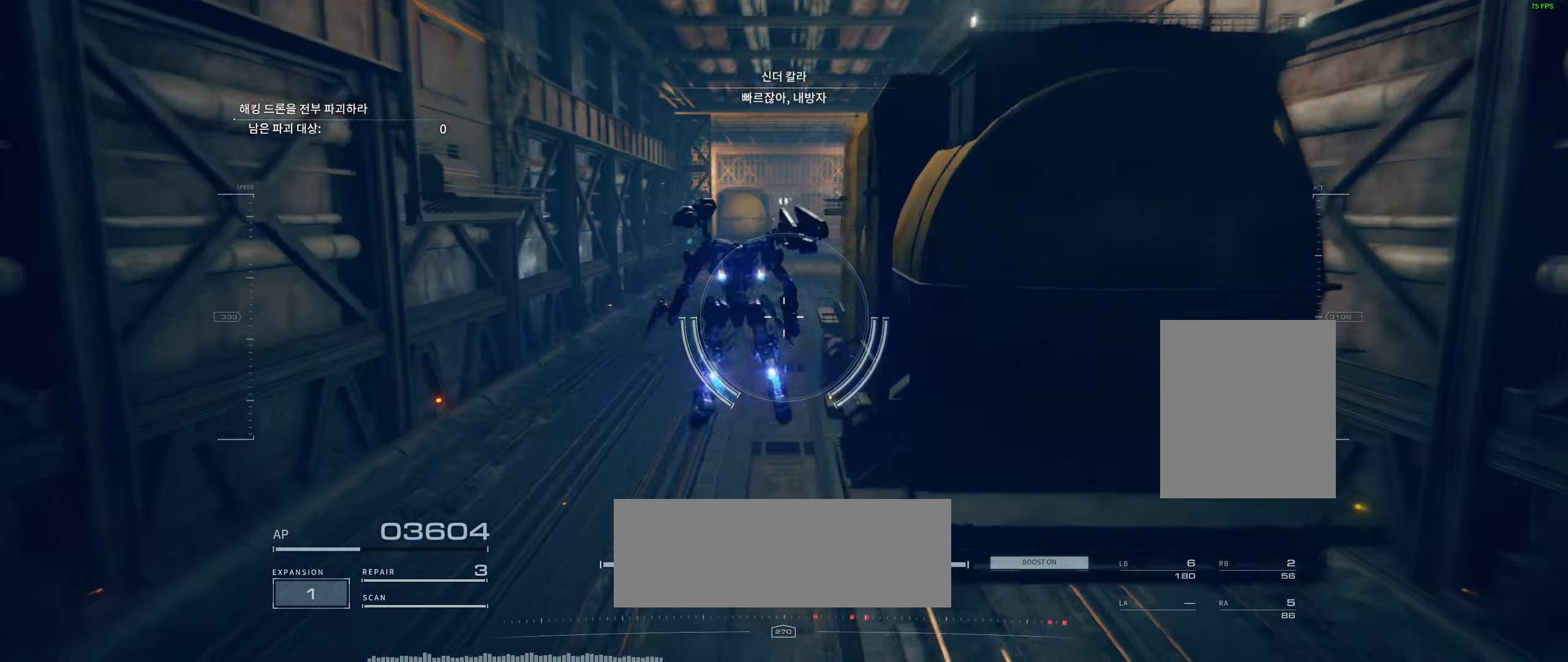
{"buttons": [], "left_stick": "center", "events": [[83, "left_stick", "center"]]}
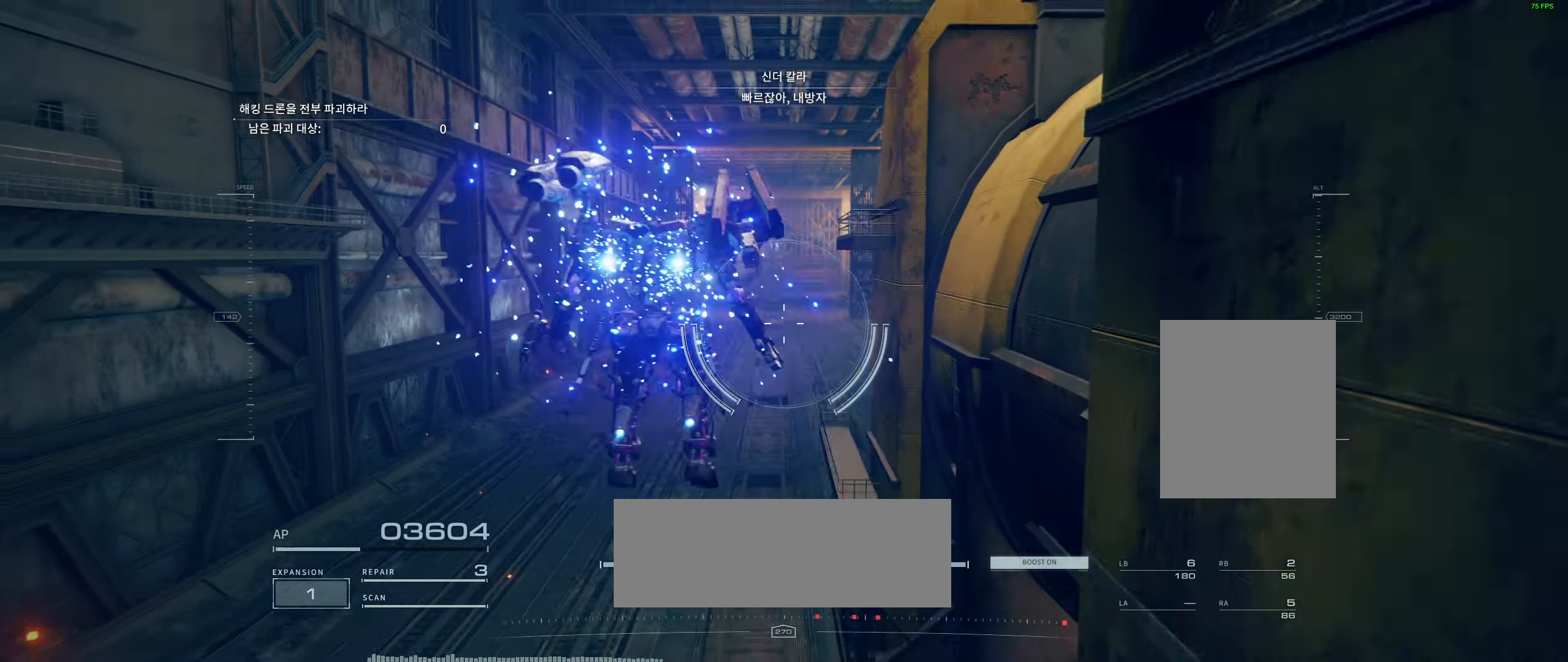
{"buttons": [], "left_stick": "center"}
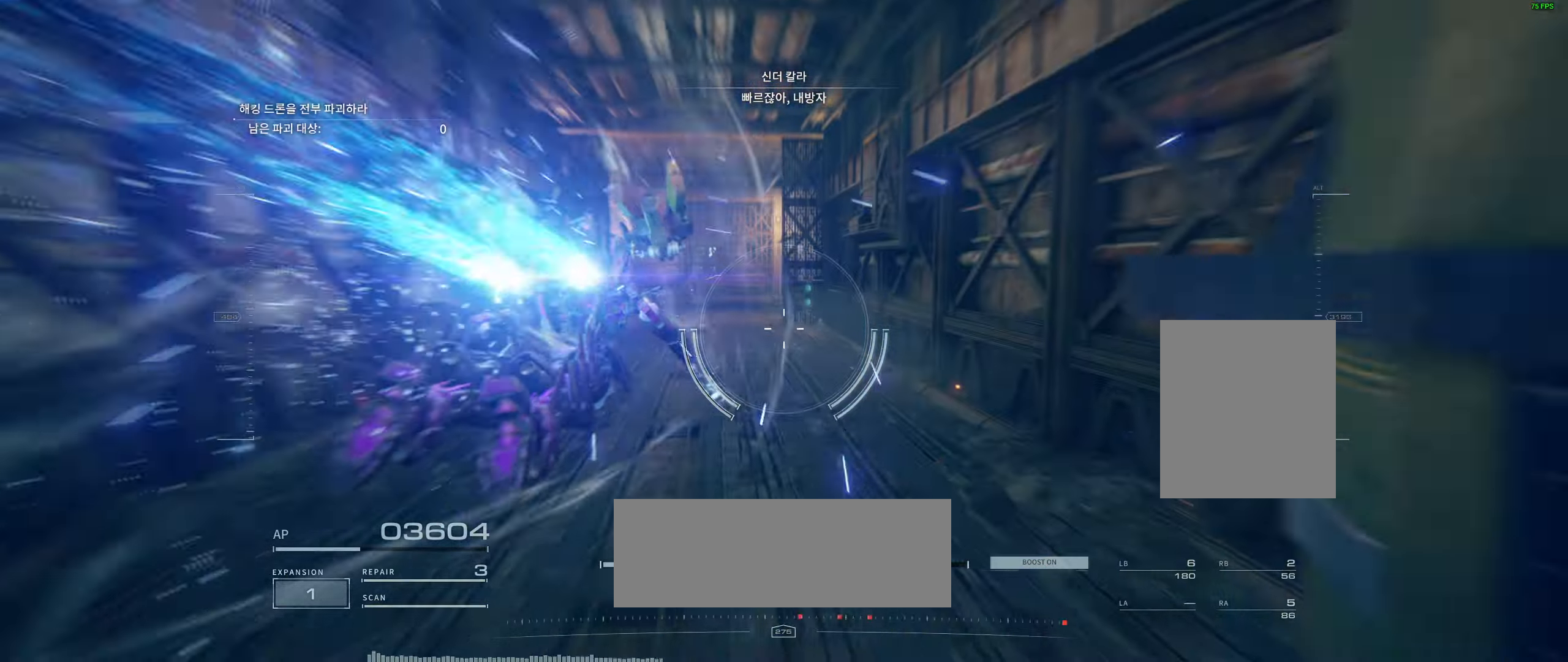
{"buttons": [], "left_stick": "center", "events": []}
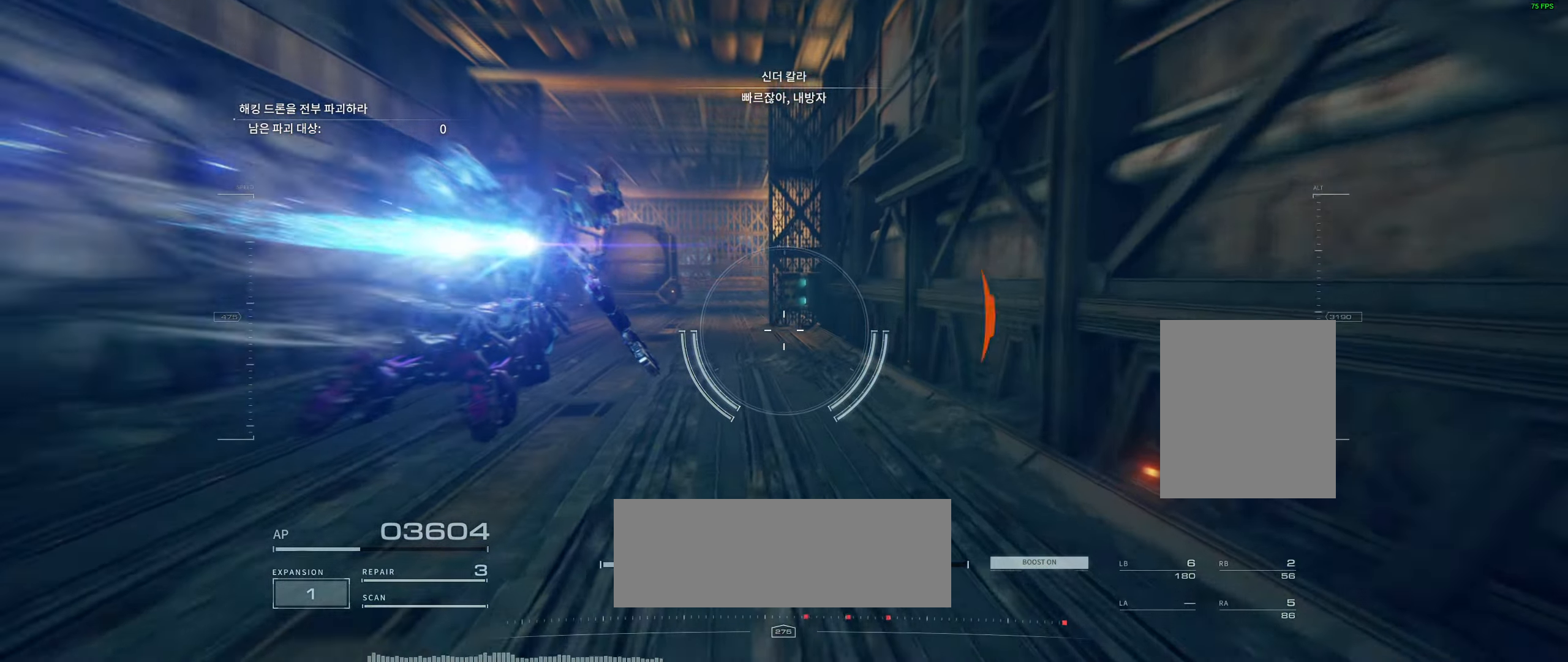
{"buttons": [], "left_stick": "center", "events": []}
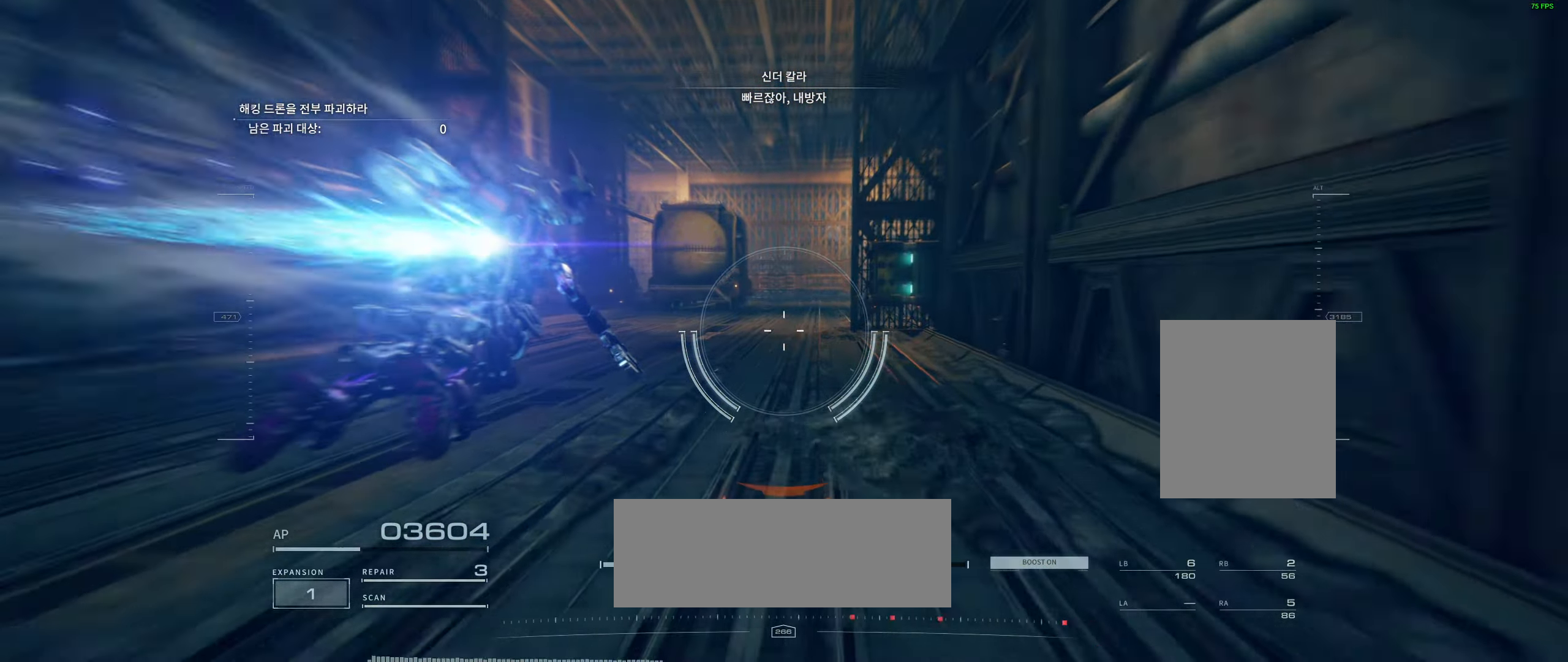
{"buttons": [], "left_stick": "center", "events": []}
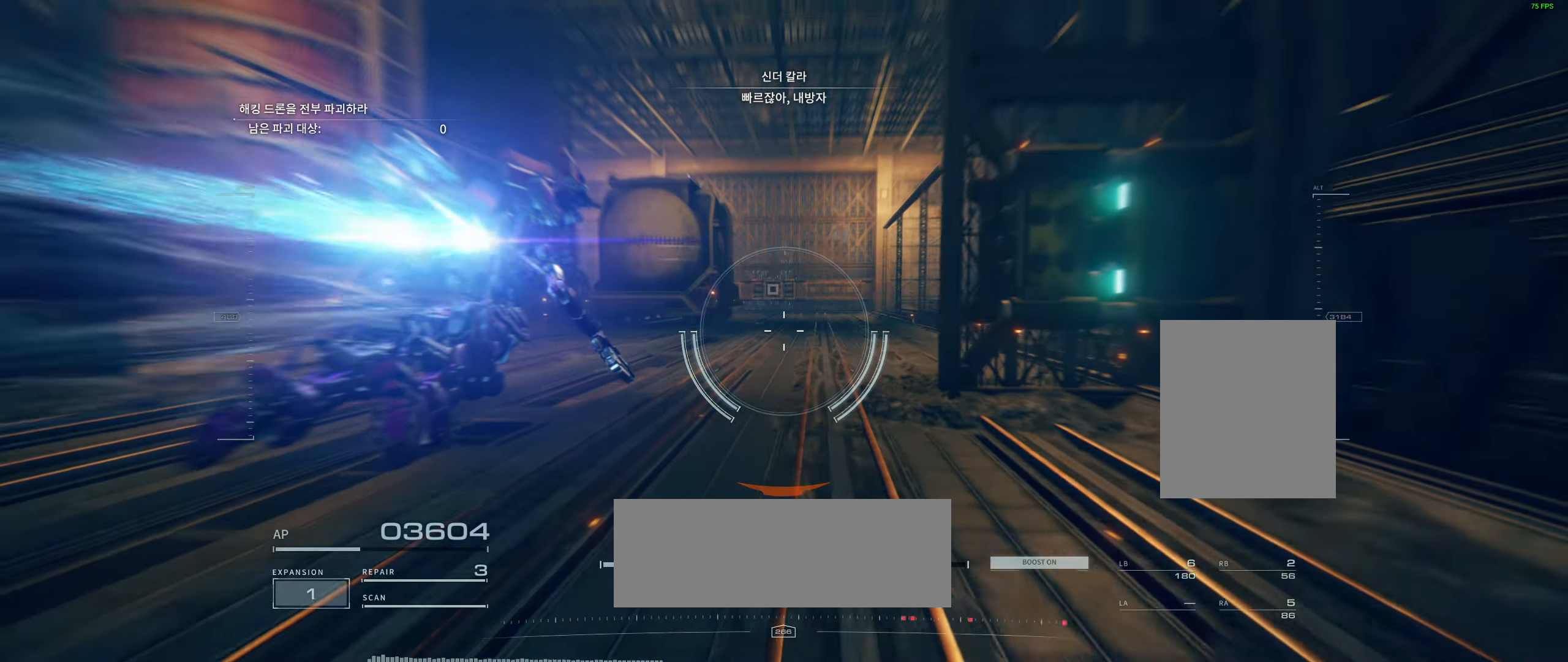
{"buttons": [], "left_stick": "center", "events": []}
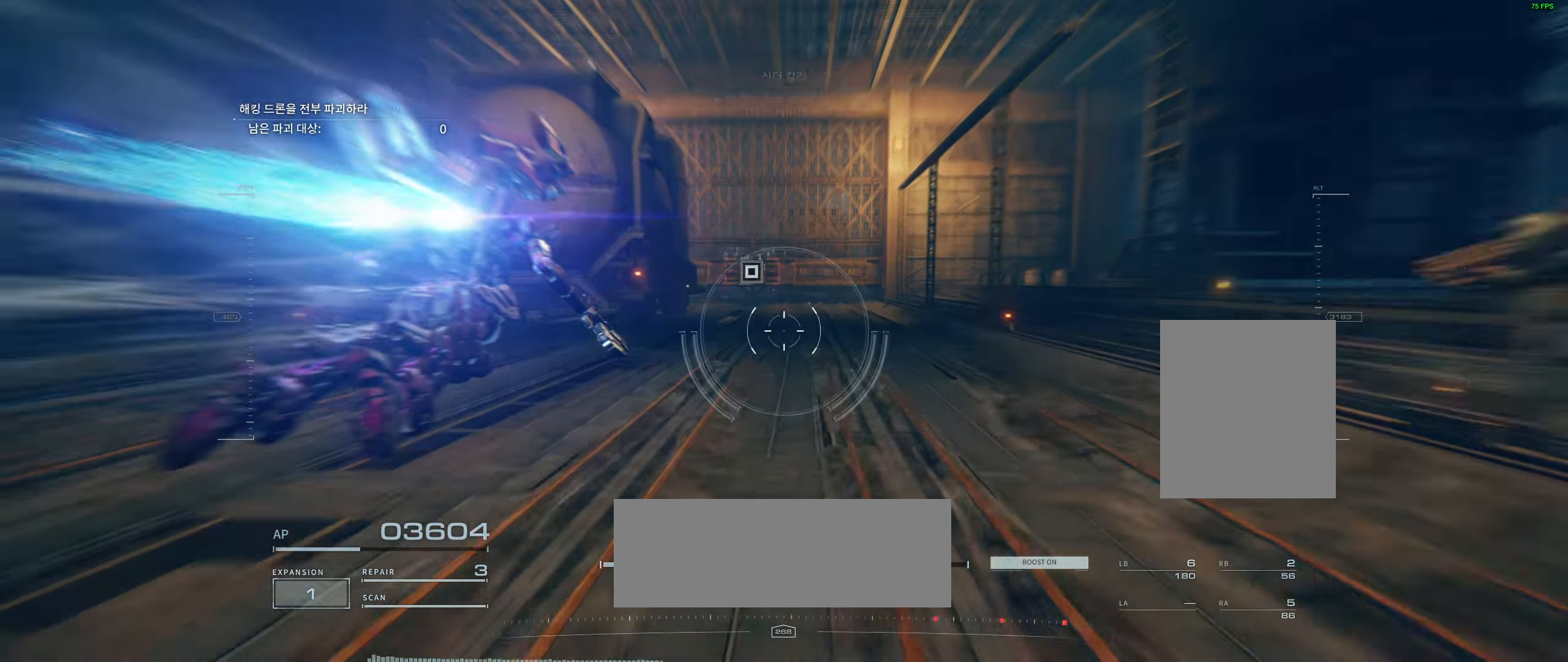
{"buttons": [], "left_stick": "center", "events": []}
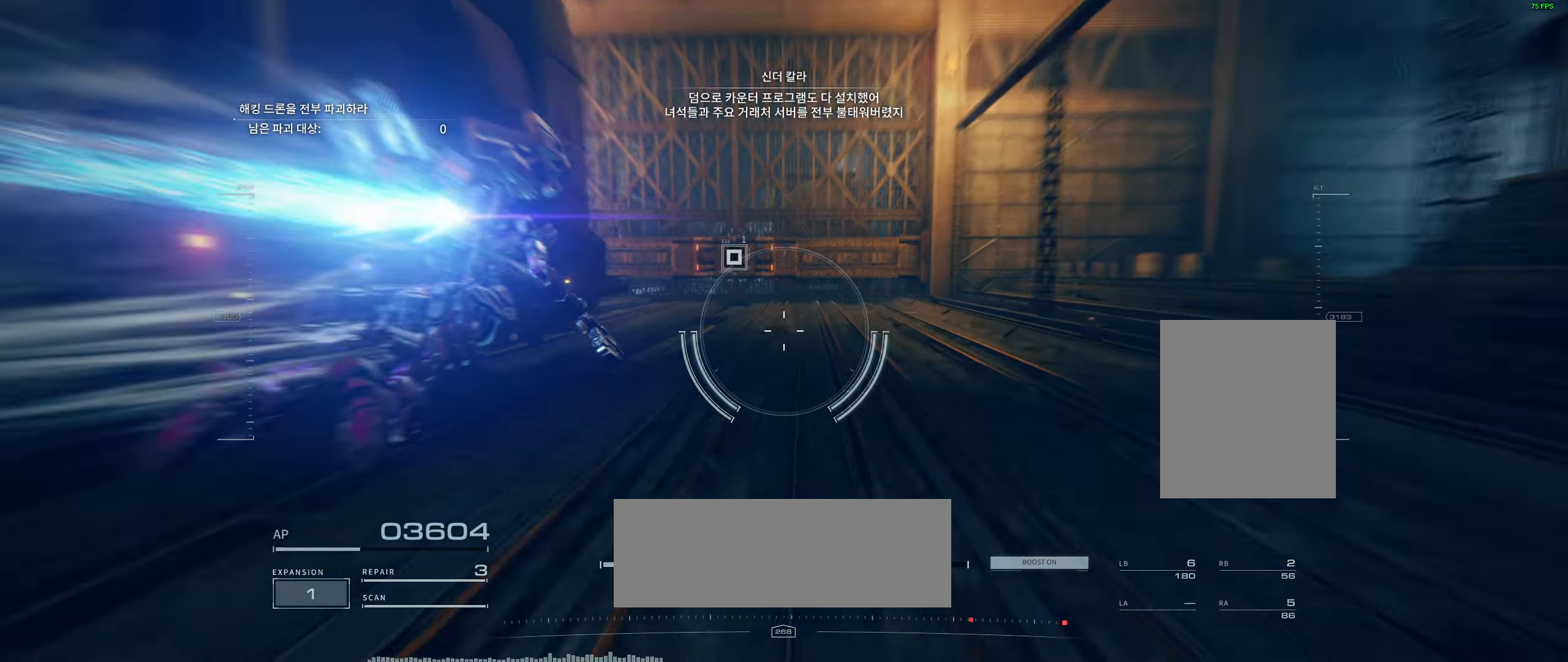
{"buttons": [], "left_stick": "center", "events": [[367, "left_stick", "down"], [450, "left_stick", "center"]]}
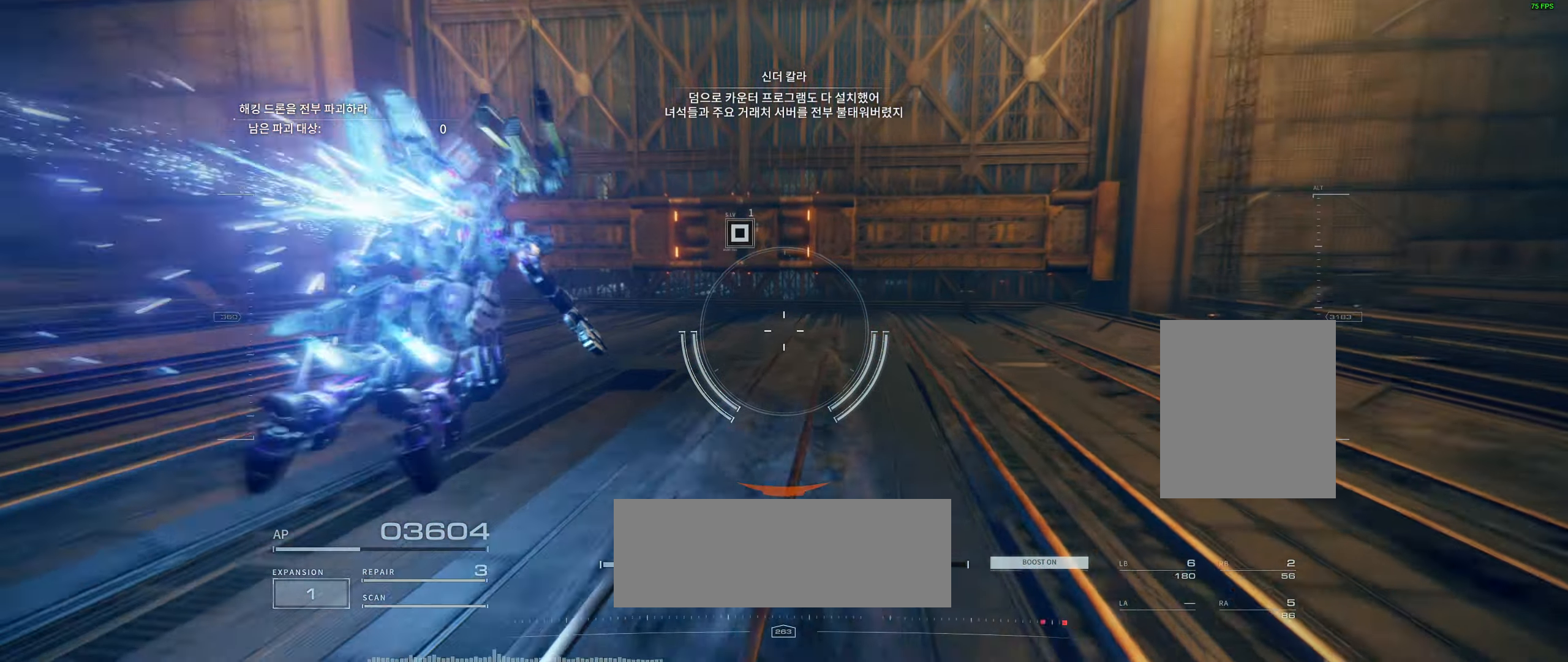
{"buttons": [], "left_stick": "up", "events": [[317, "left_stick", "up"]]}
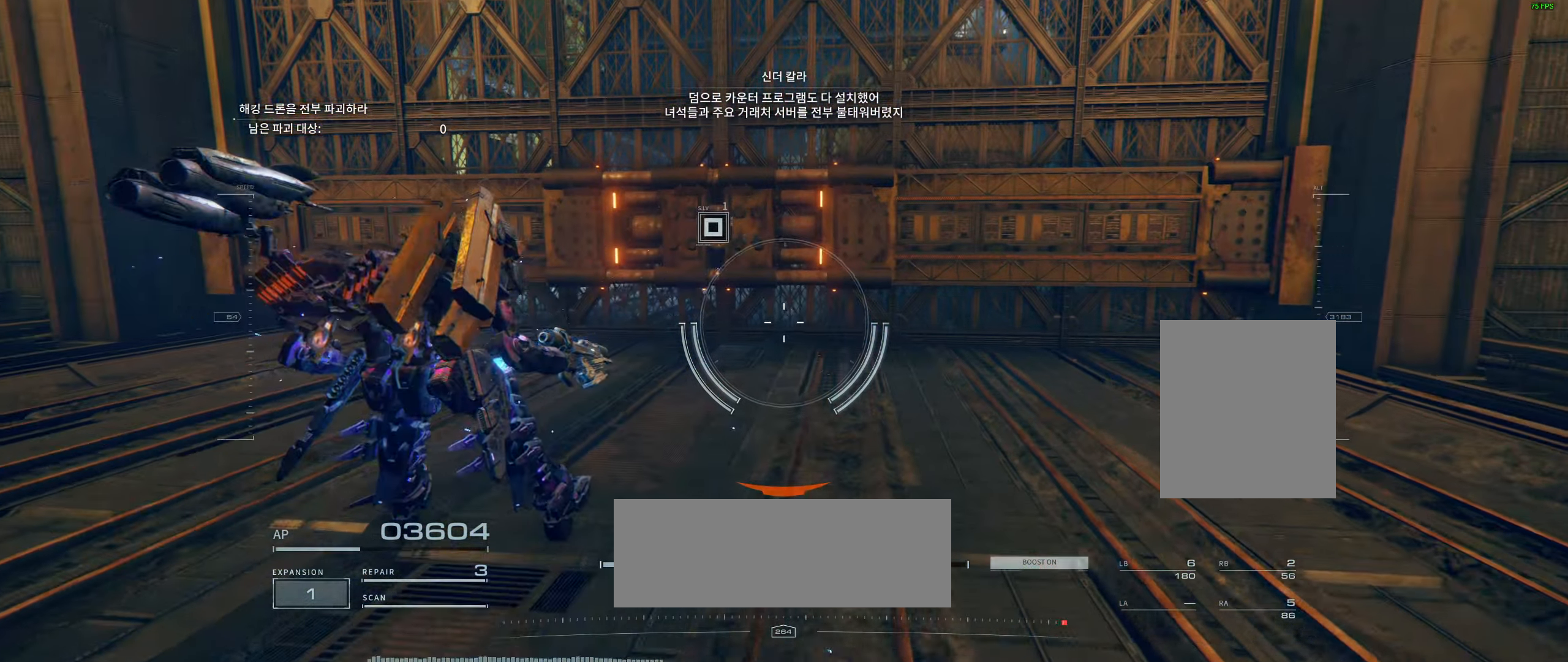
{"buttons": ["Y"], "left_stick": "center", "events": [[367, "left_stick", "center"], [483, "Y", "down"]]}
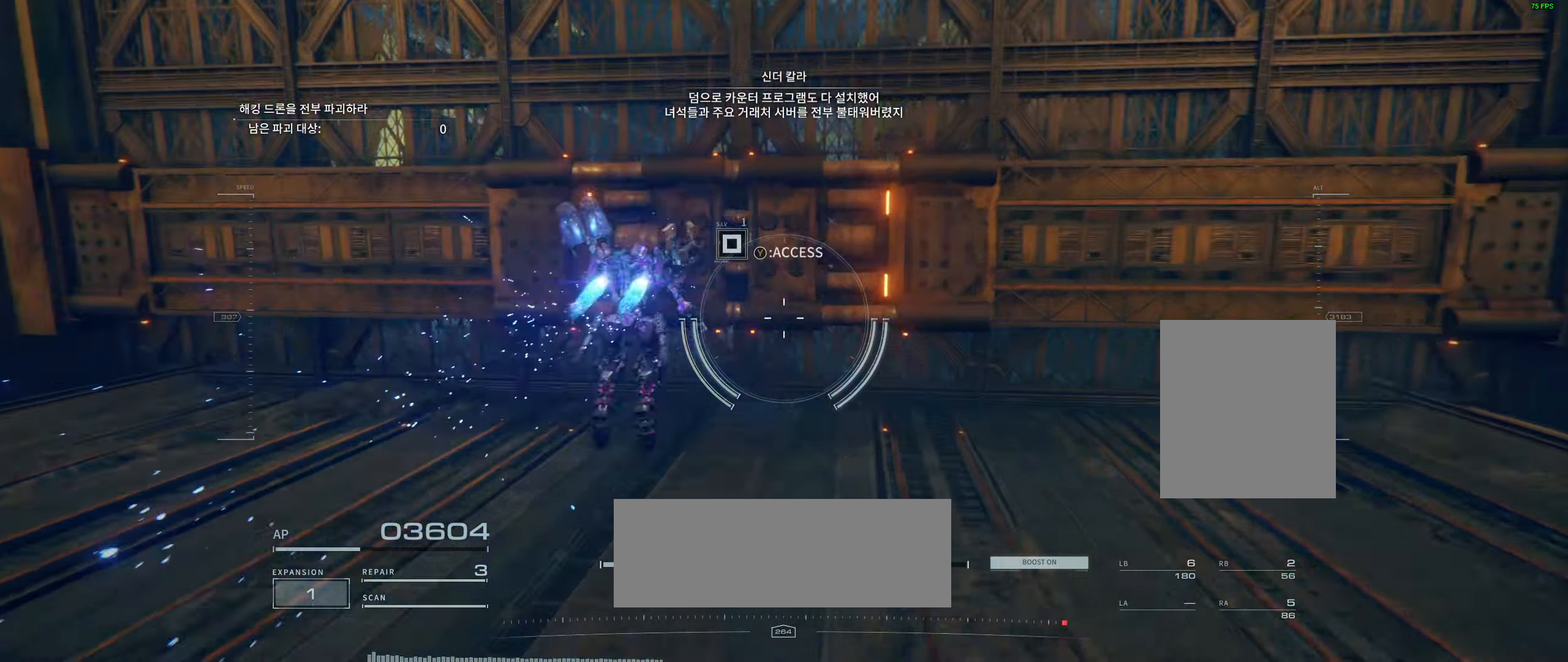
{"buttons": [], "left_stick": "center", "events": [[117, "Y", "up"]]}
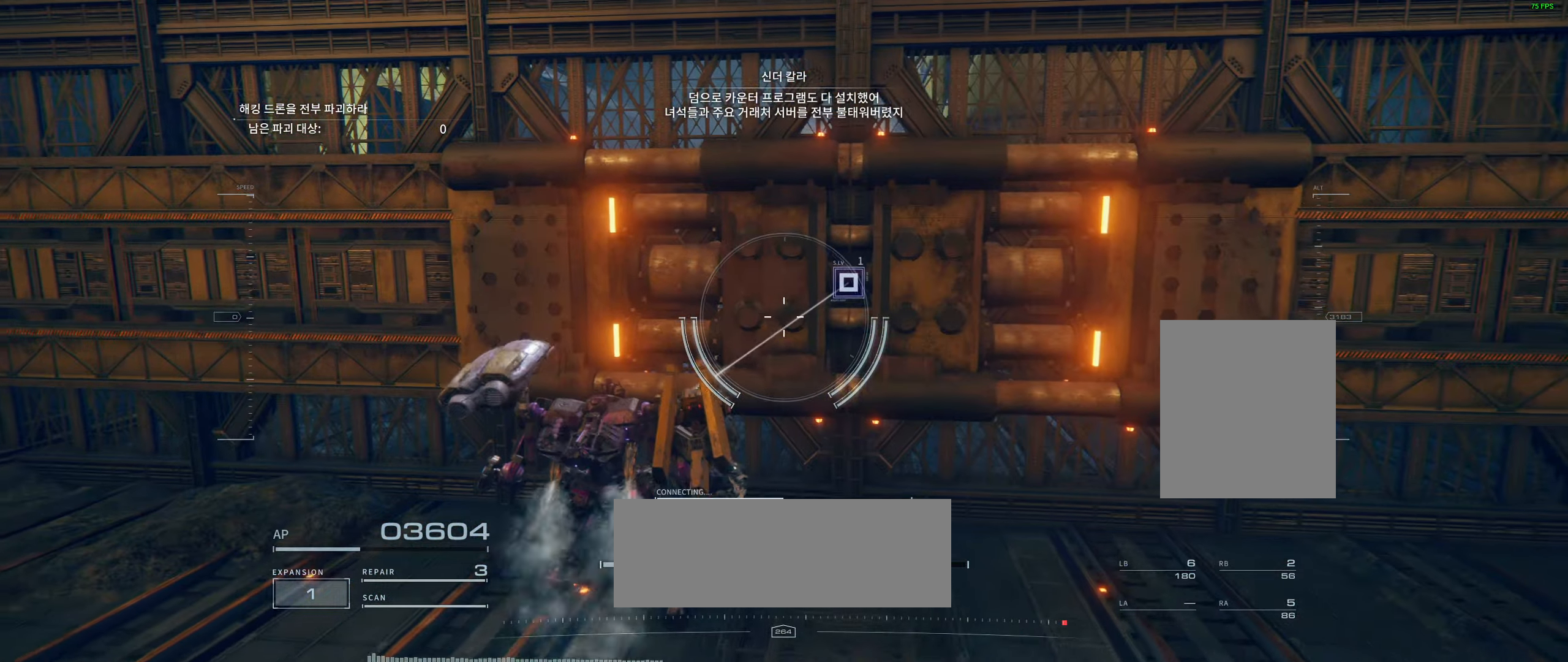
{"buttons": [], "left_stick": "center", "events": []}
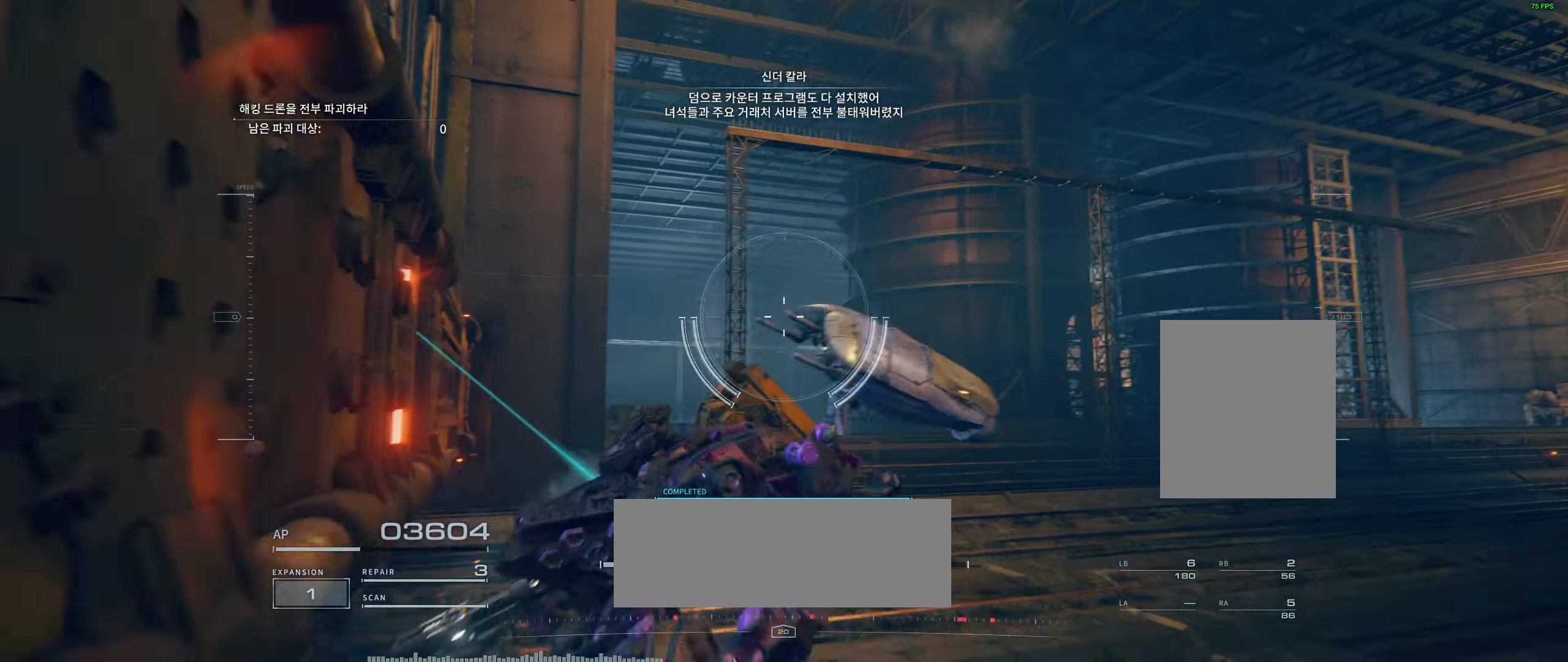
{"buttons": [], "left_stick": "center", "events": []}
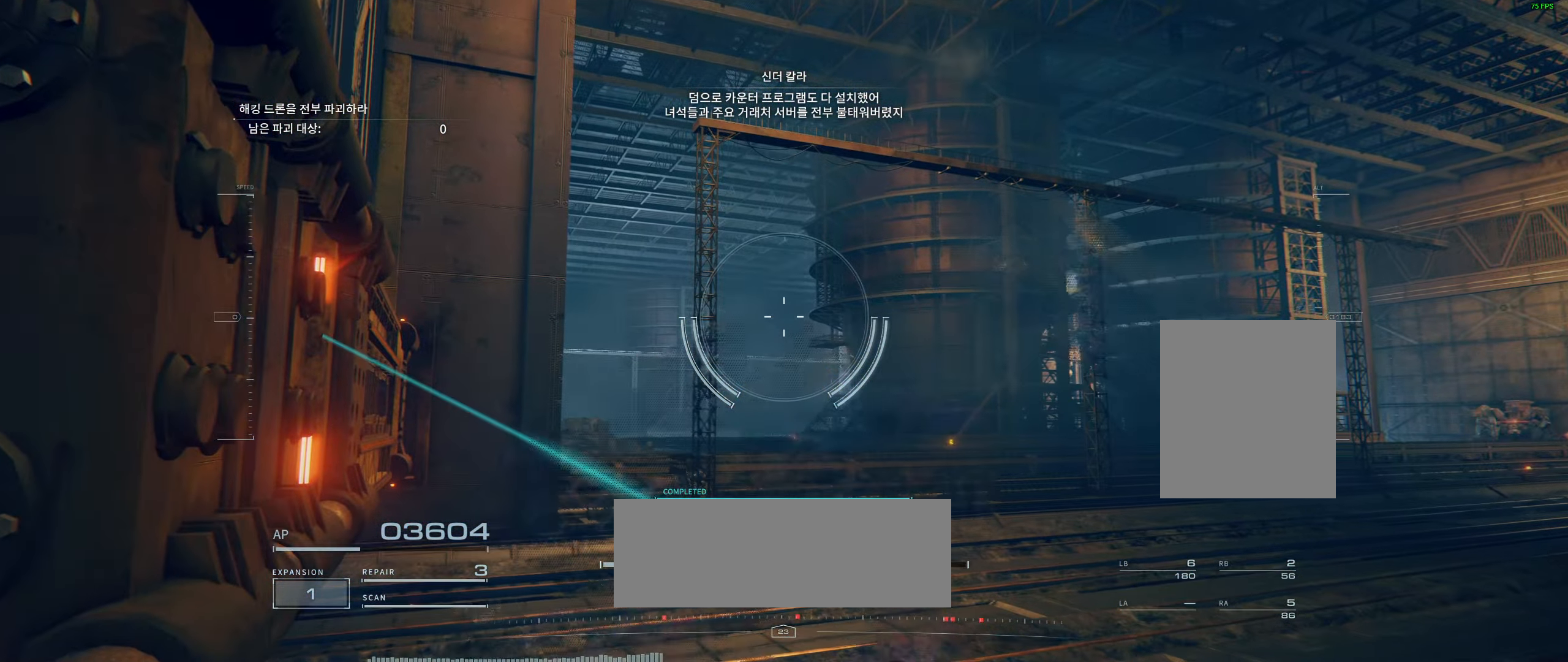
{"buttons": [], "left_stick": "center", "events": []}
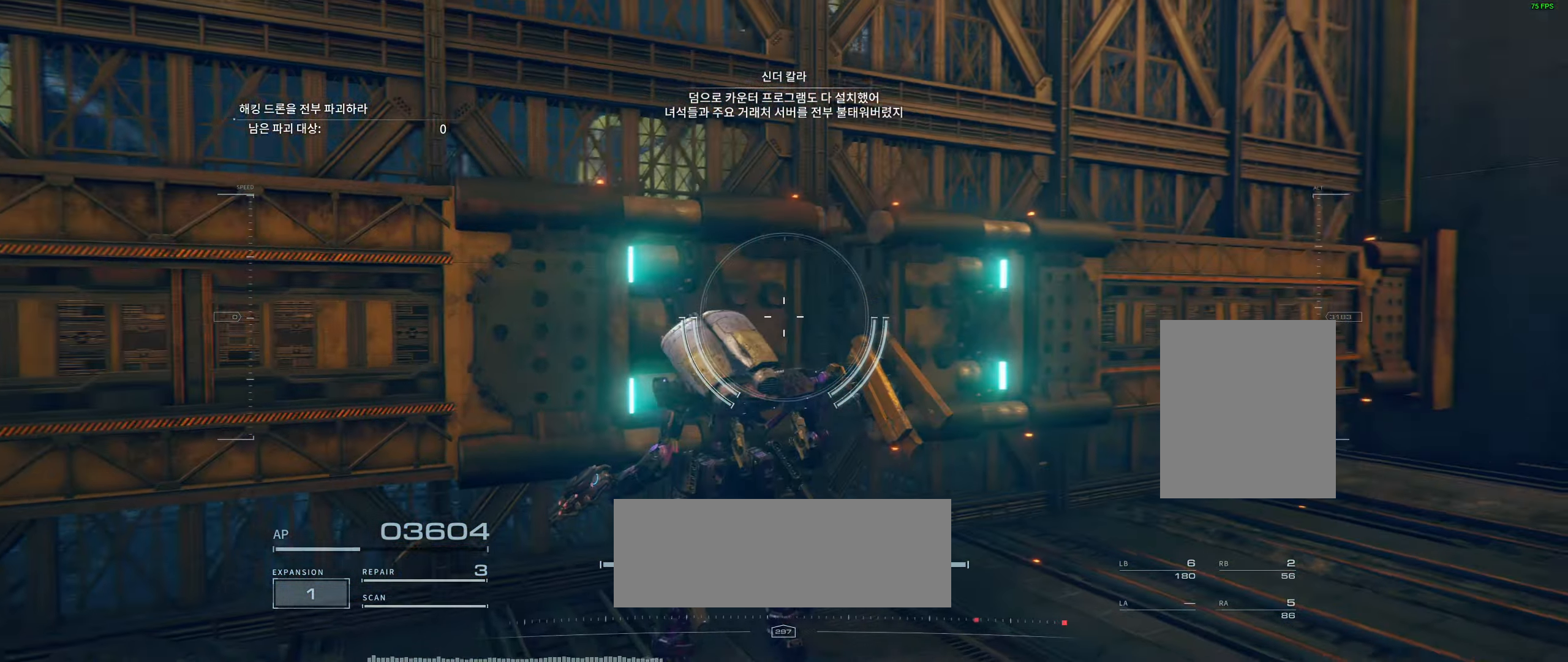
{"buttons": [], "left_stick": "center", "events": []}
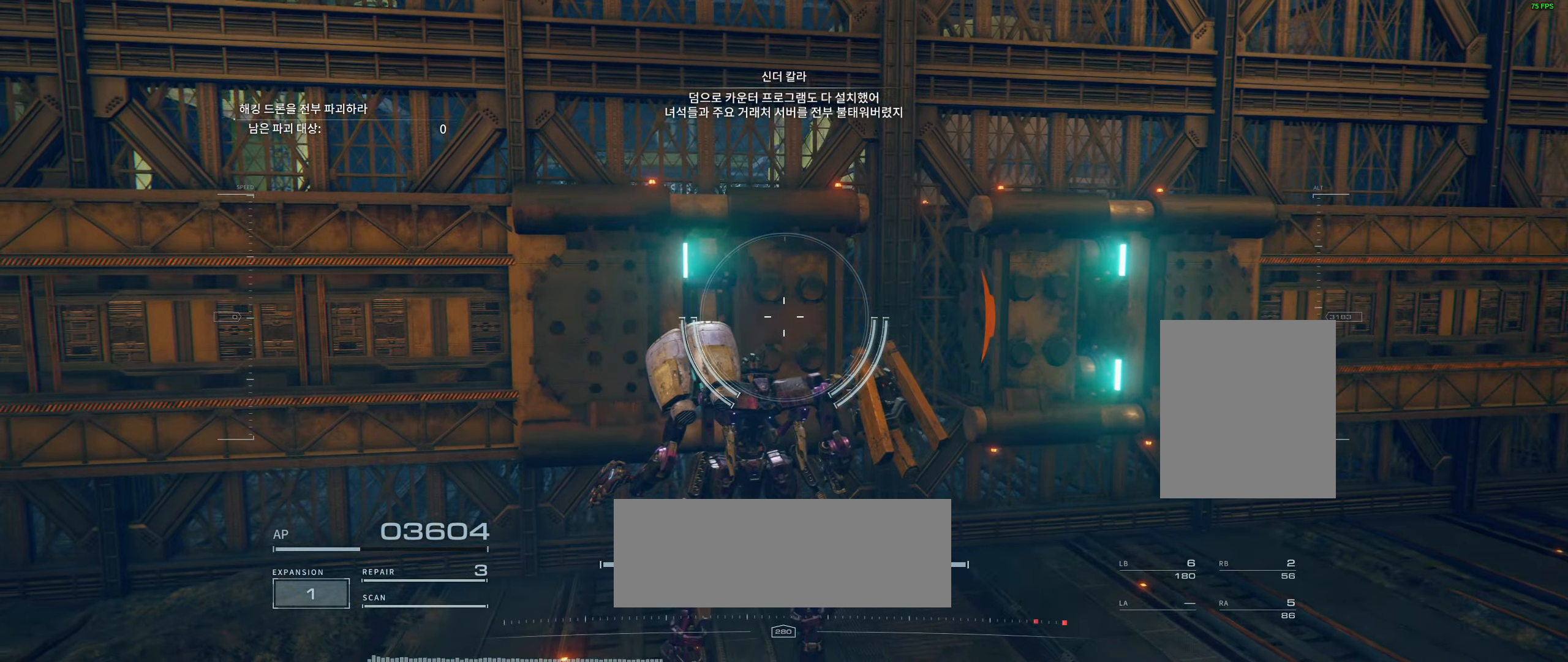
{"buttons": [], "left_stick": "center", "events": []}
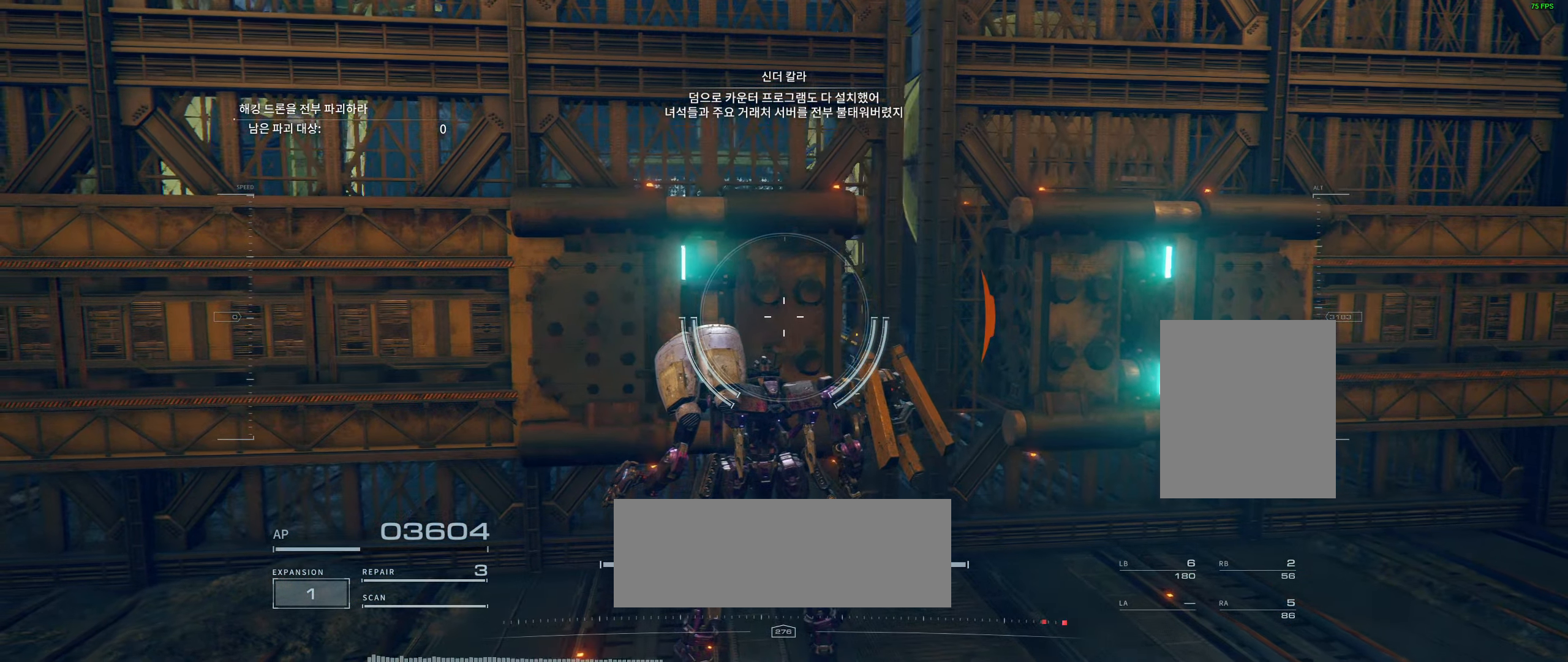
{"buttons": [], "left_stick": "center", "events": []}
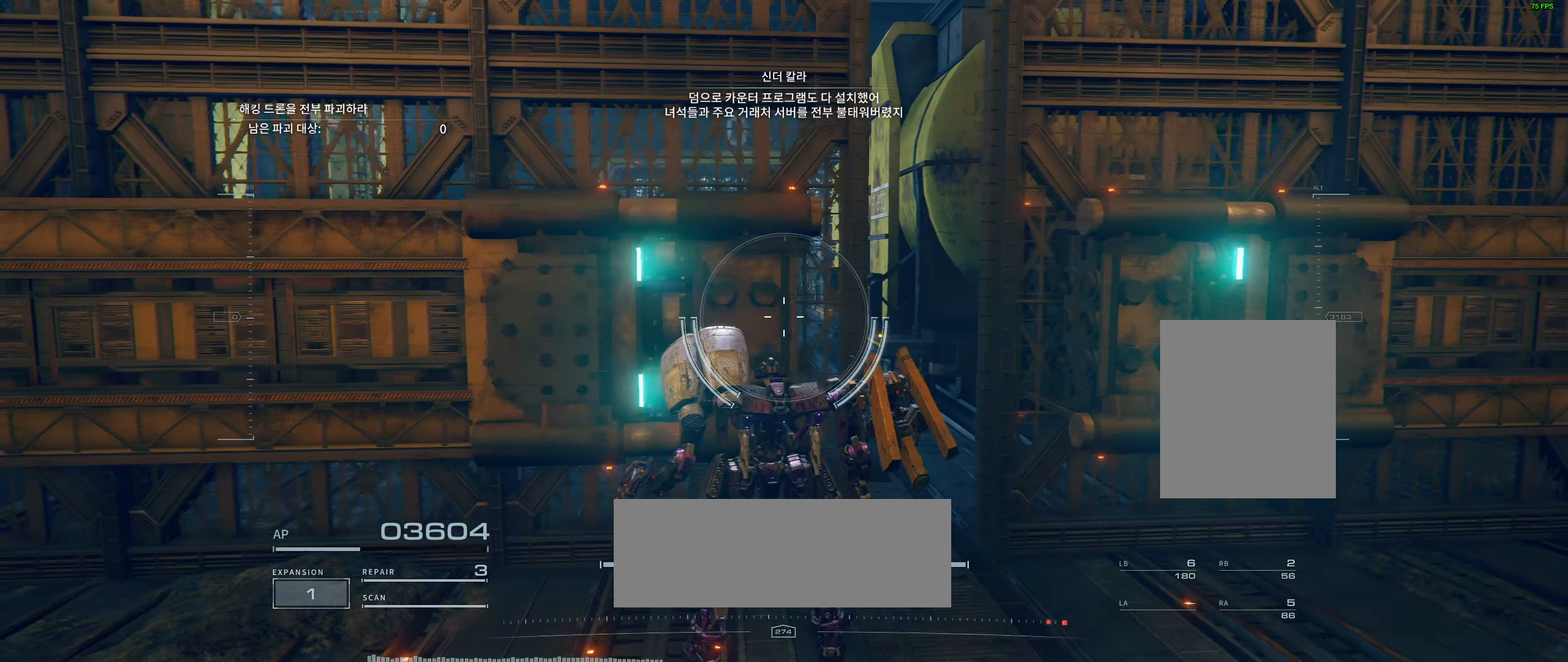
{"buttons": [], "left_stick": "up", "events": [[434, "left_stick", "up"]]}
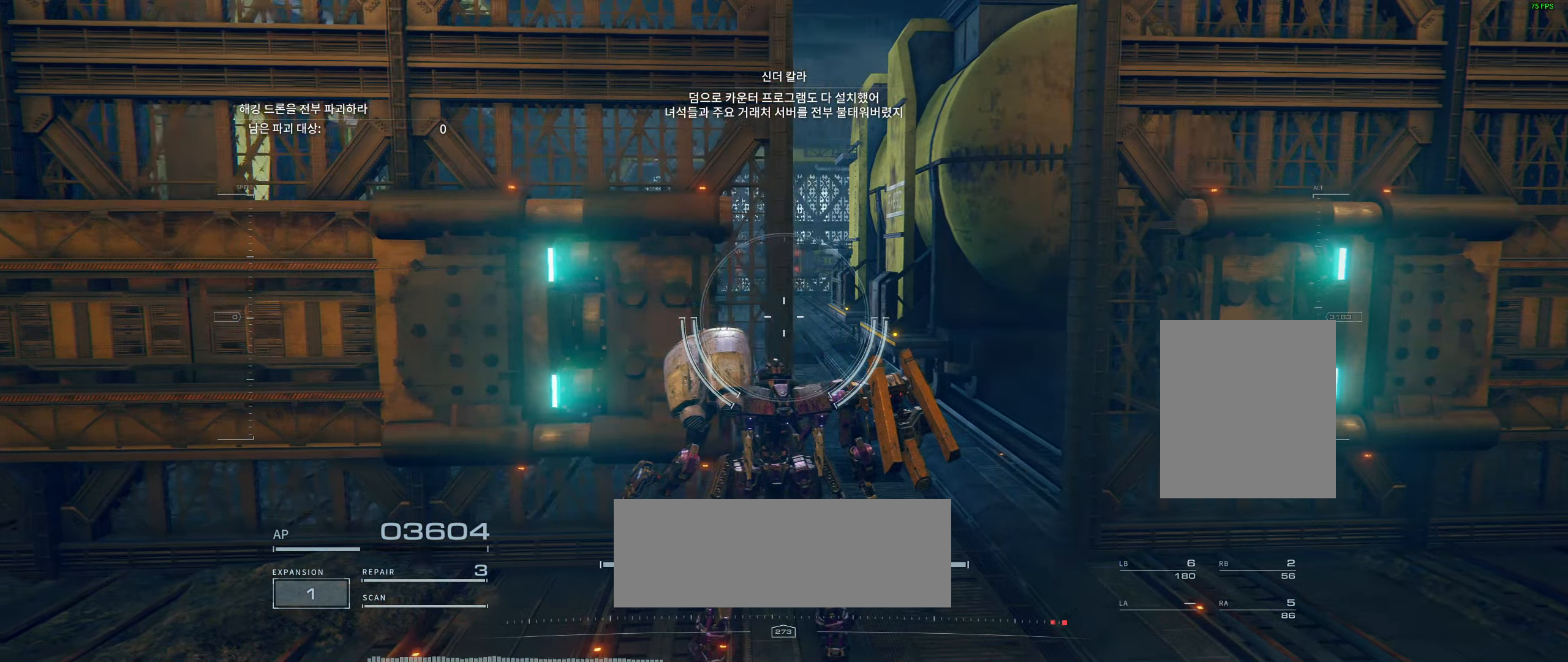
{"buttons": [], "left_stick": "up", "events": []}
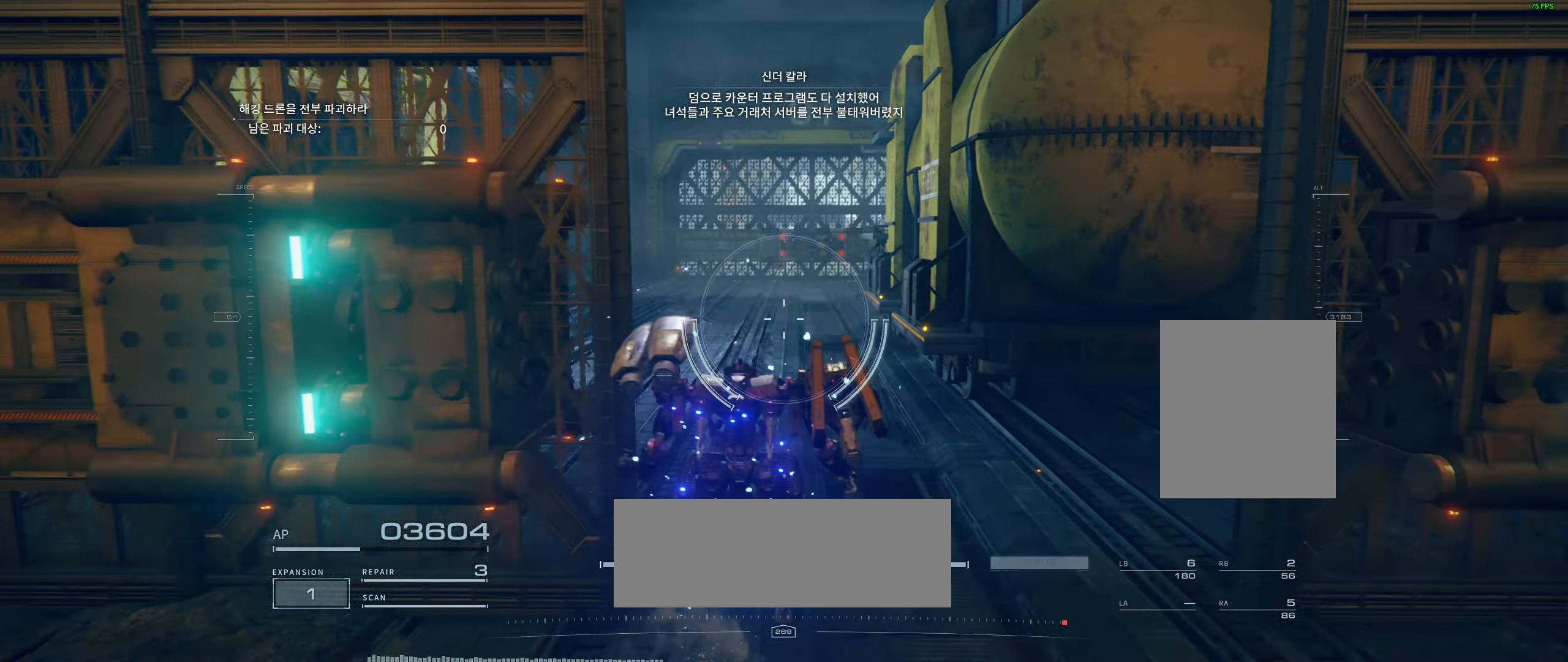
{"buttons": [], "left_stick": "center", "events": [[67, "left_stick", "center"]]}
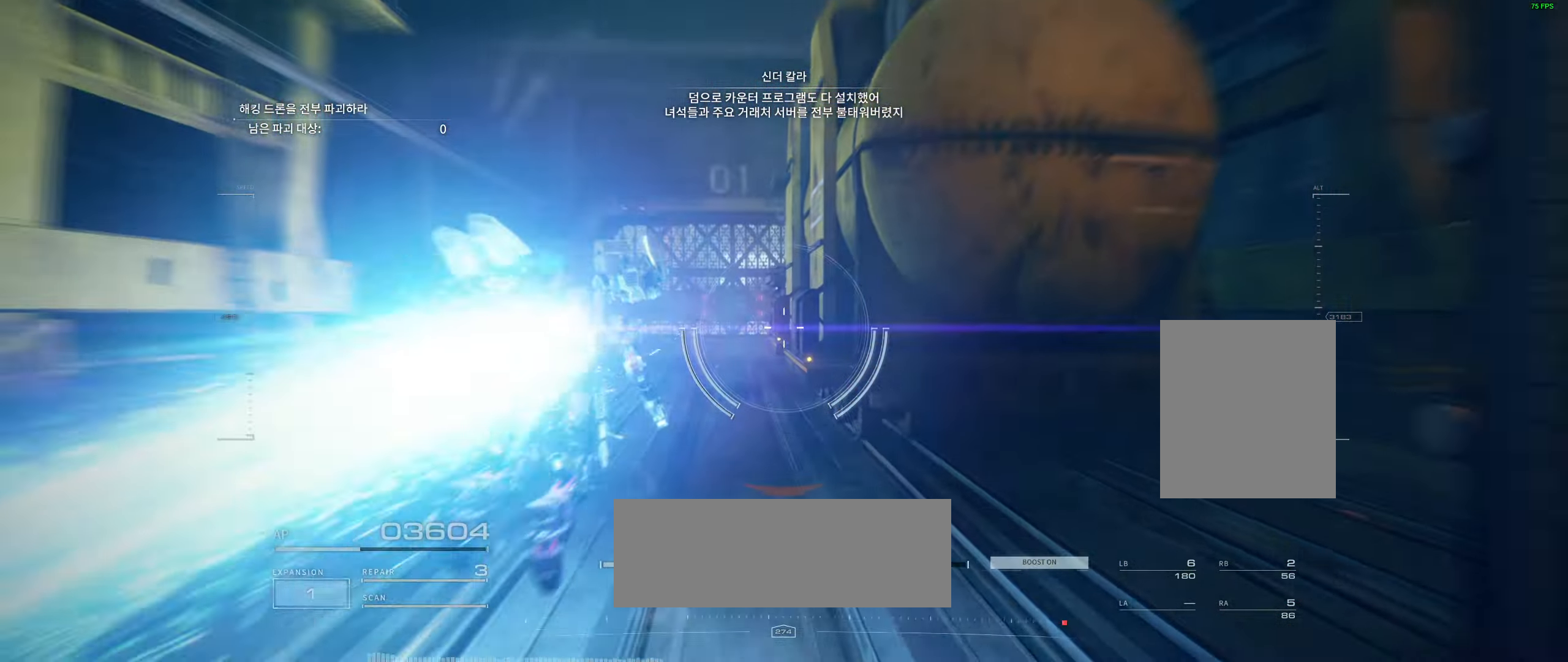
{"buttons": [], "left_stick": "center", "events": []}
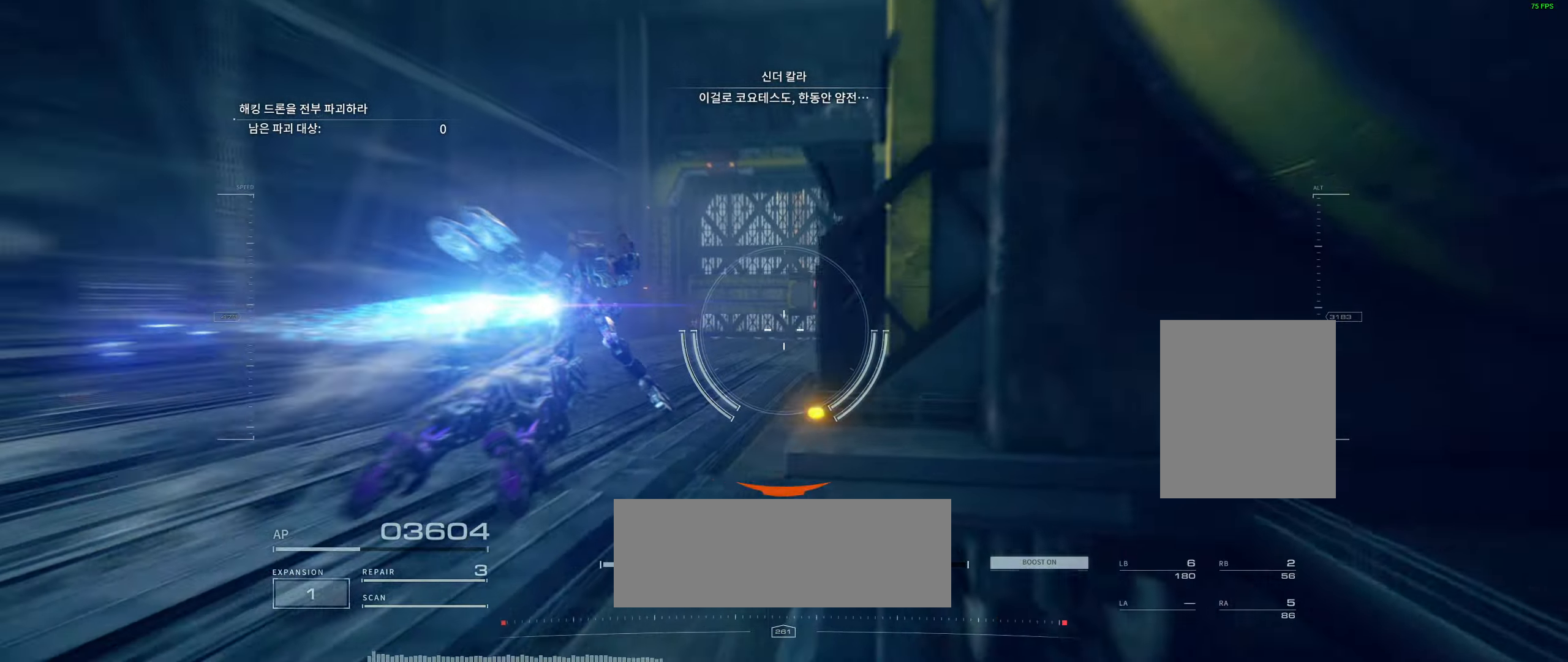
{"buttons": [], "left_stick": "center", "events": []}
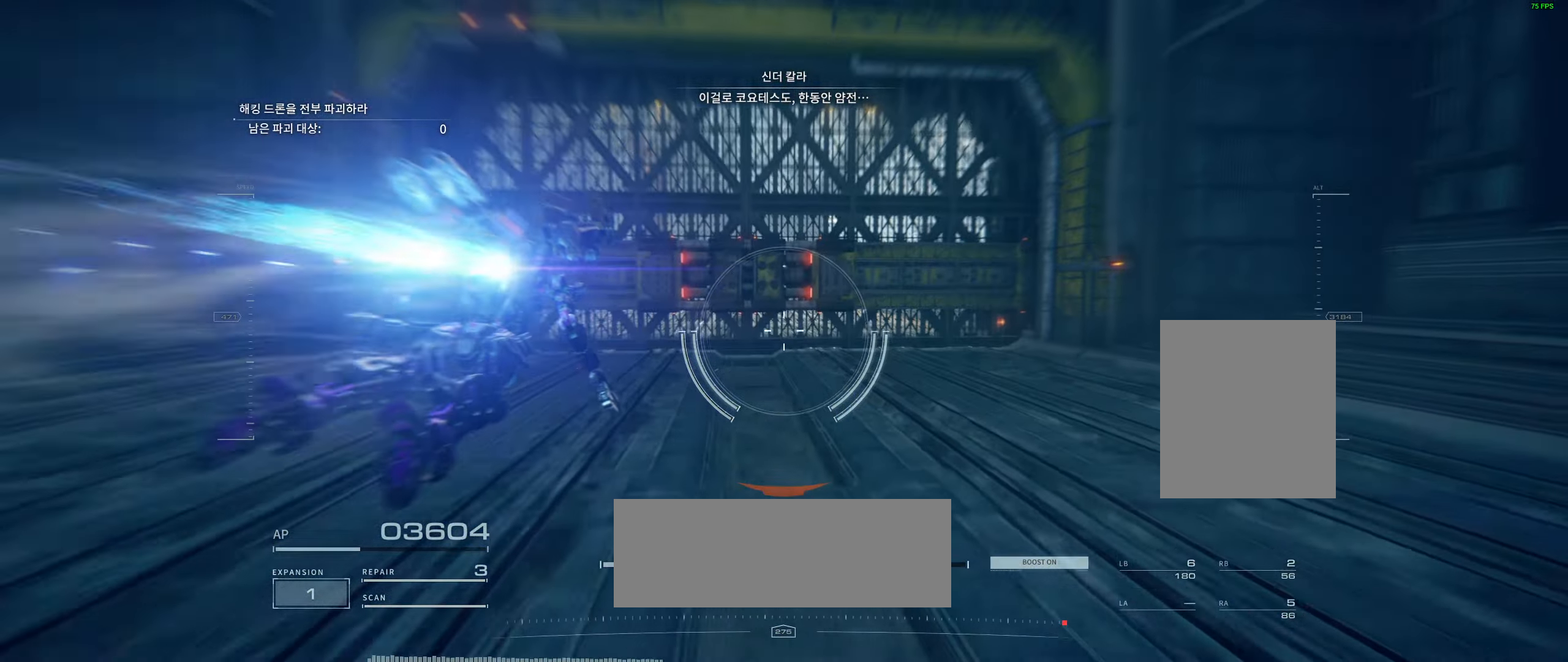
{"buttons": [], "left_stick": "center", "events": [[50, "left_stick", "down"], [183, "left_stick", "center"]]}